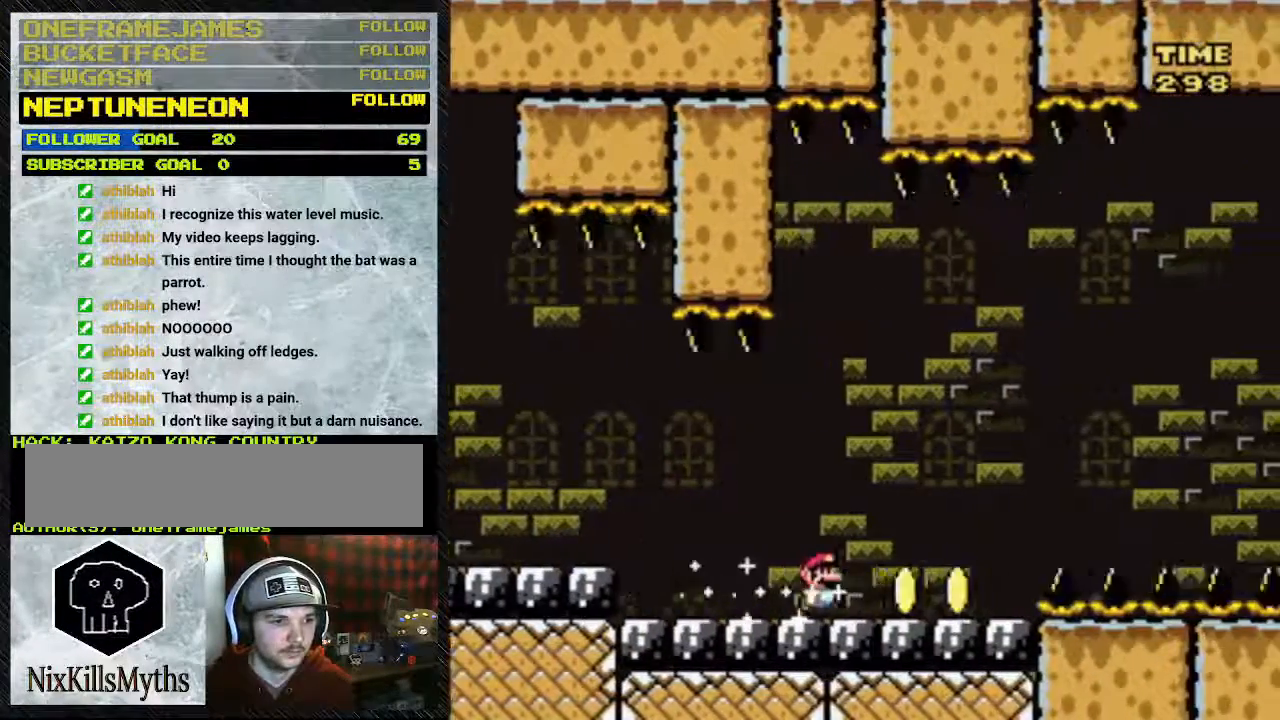
Gameplay with a controller (Nintendo layout); each line is a JSON object with the inputs held at the frame after it. "events" lists button and stick changes between this image and that frame as [ms after this image, input, new state], when the widget could be followed in between. Not read: L3 R3.
{"buttons": ["Y", "DPAD_RIGHT"], "events": []}
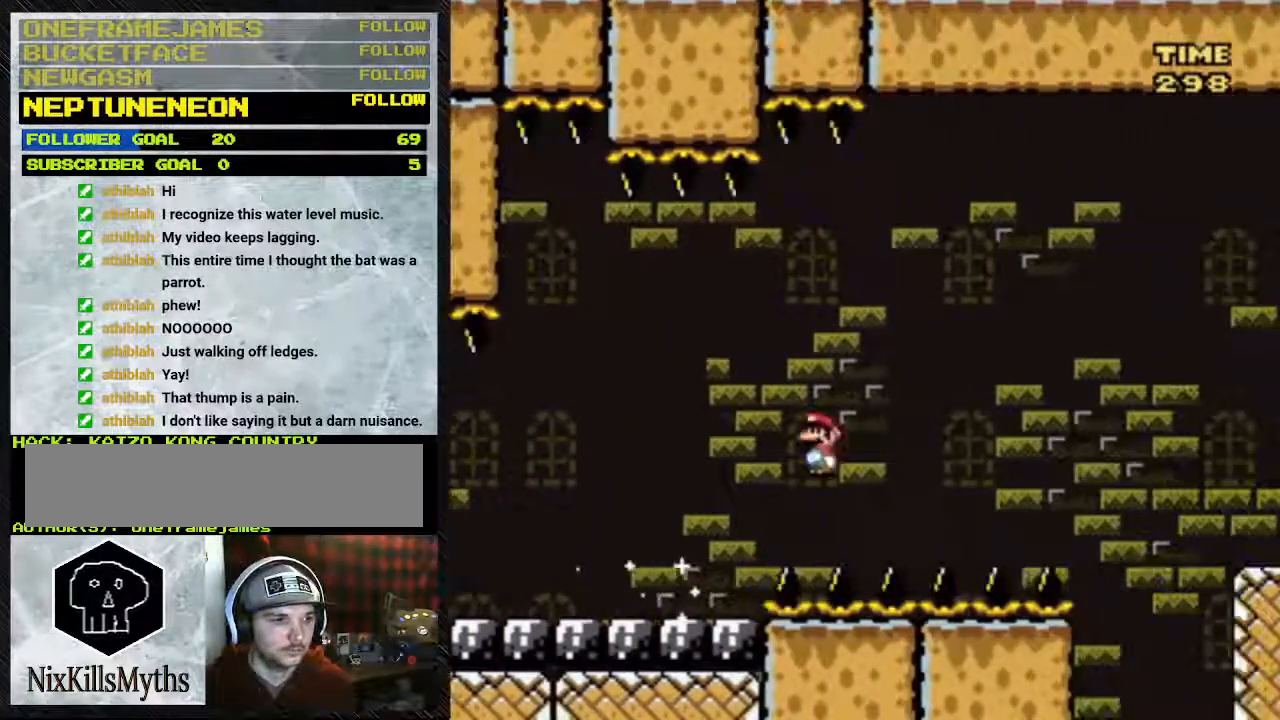
{"buttons": ["A", "Y", "DPAD_RIGHT"], "events": [[183, "A", "down"]]}
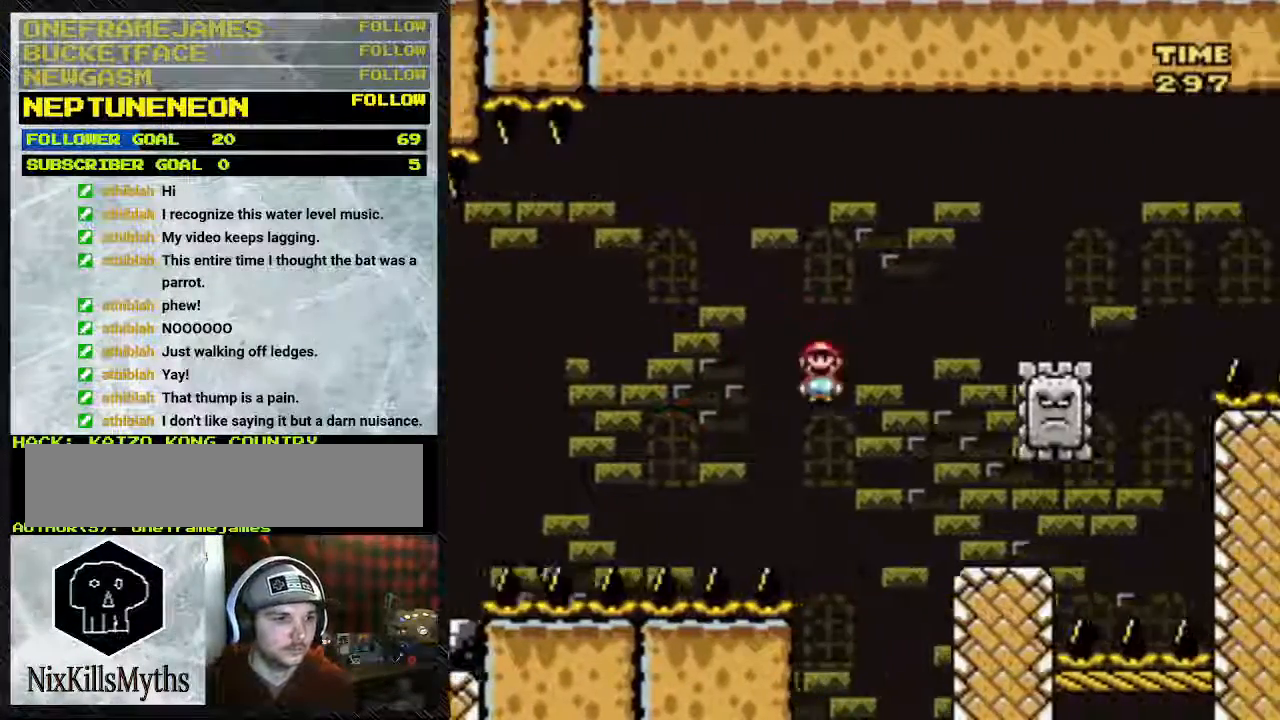
{"buttons": ["A", "Y", "DPAD_RIGHT"], "events": []}
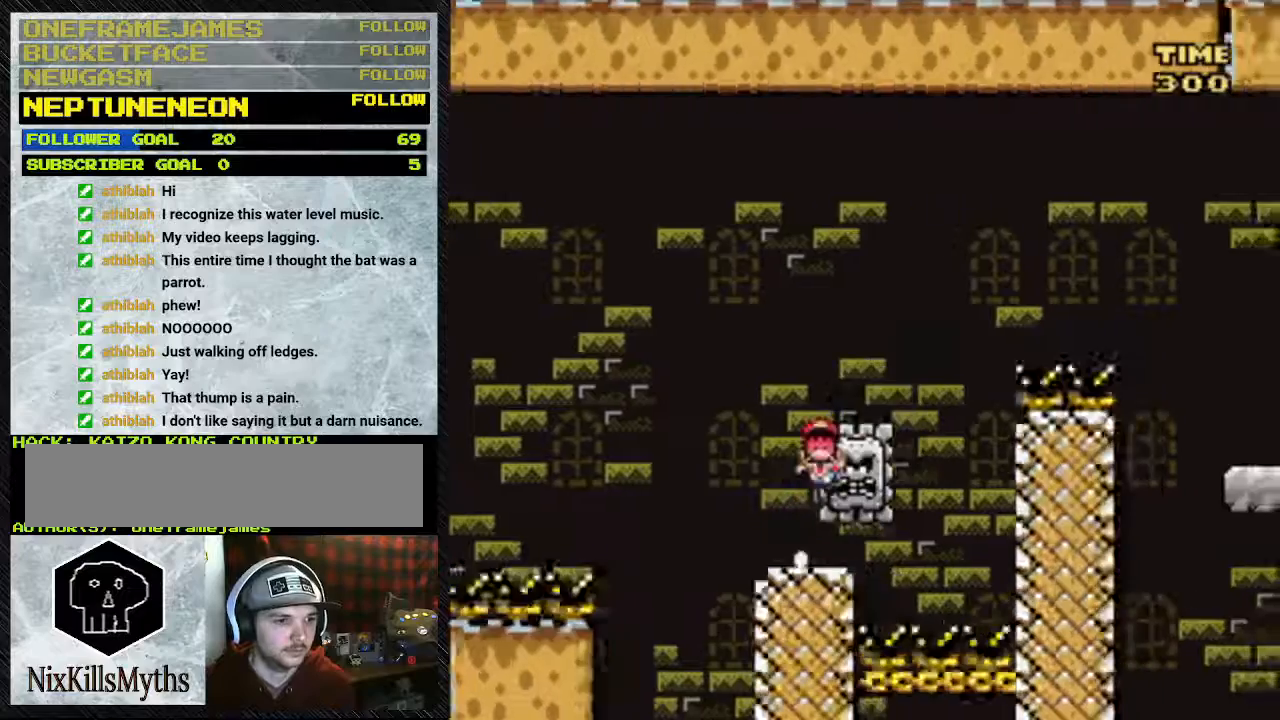
{"buttons": ["DPAD_LEFT"], "events": [[67, "DPAD_LEFT", "down"], [333, "DPAD_RIGHT", "up"], [483, "A", "up"], [483, "Y", "up"]]}
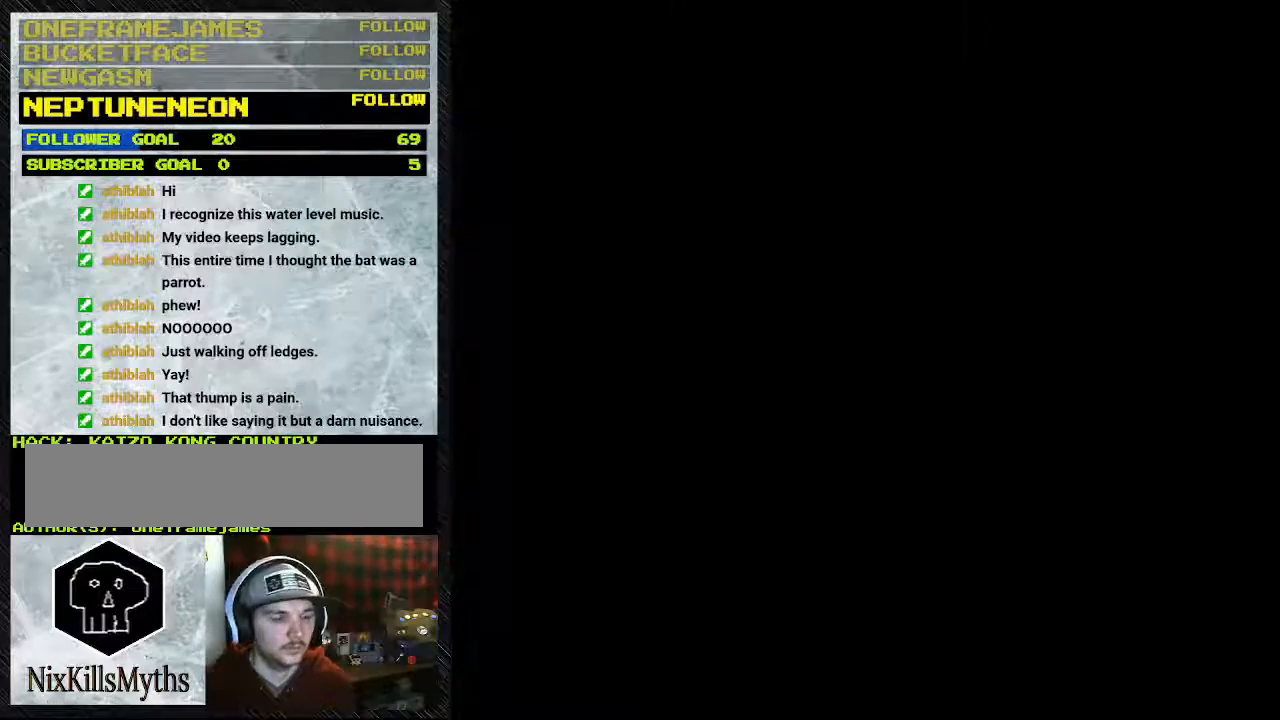
{"buttons": [], "events": [[500, "DPAD_LEFT", "up"]]}
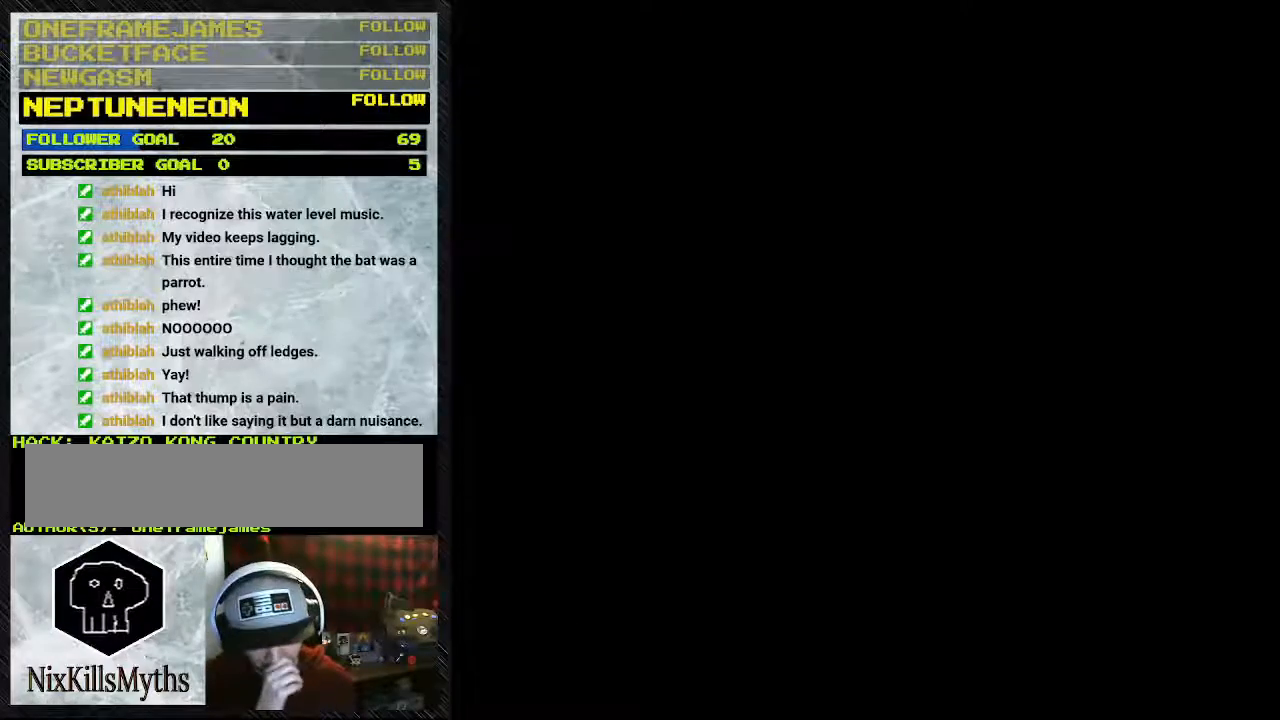
{"buttons": [], "events": []}
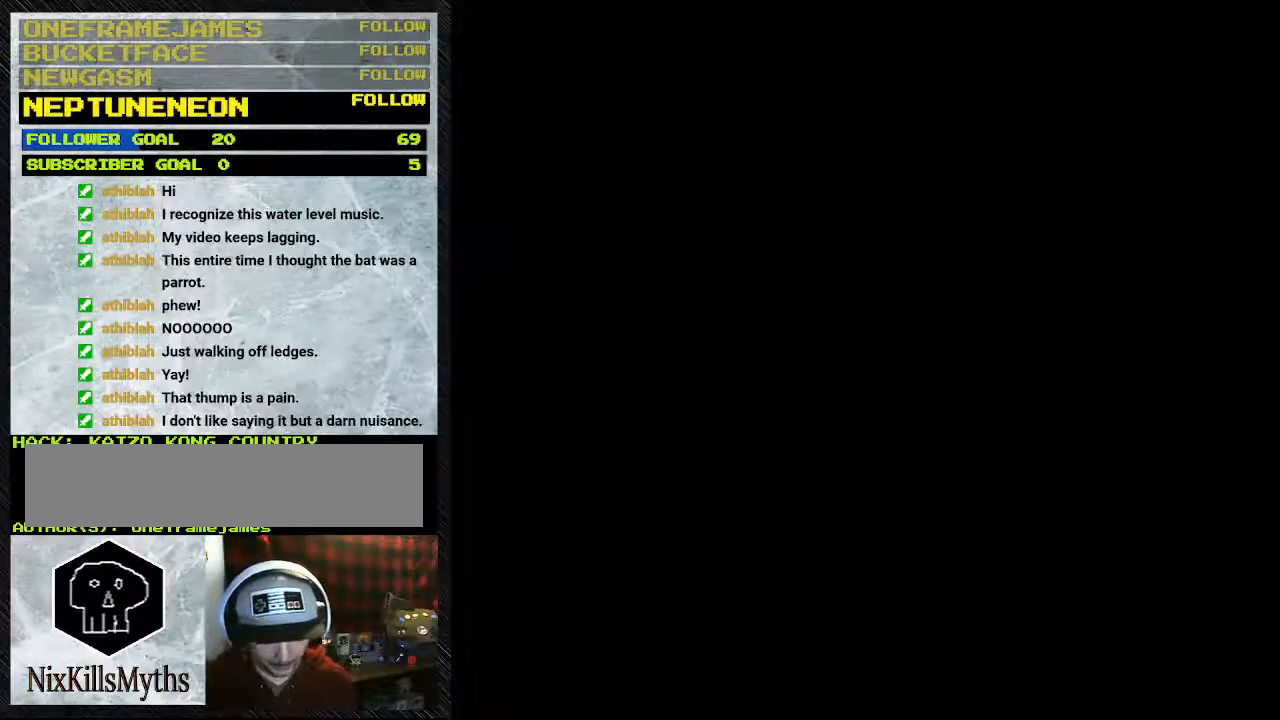
{"buttons": [], "events": []}
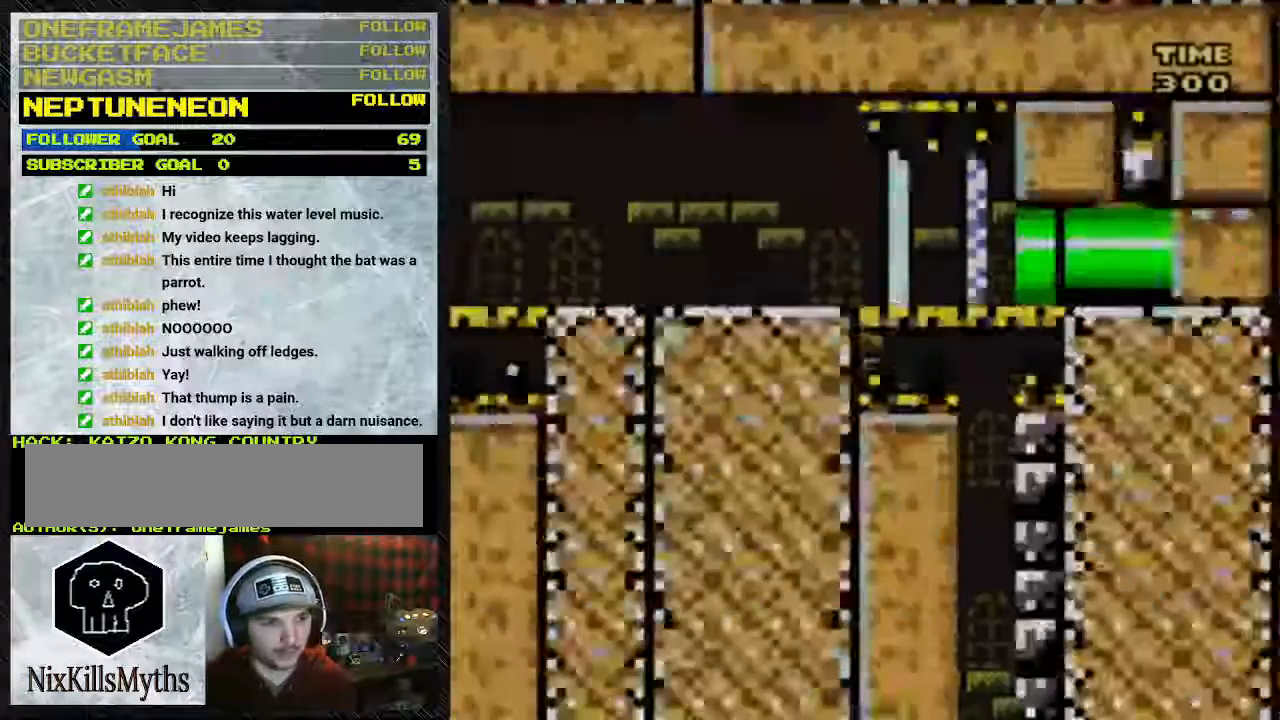
{"buttons": ["Y", "DPAD_RIGHT"], "events": [[300, "DPAD_RIGHT", "down"], [300, "Y", "down"]]}
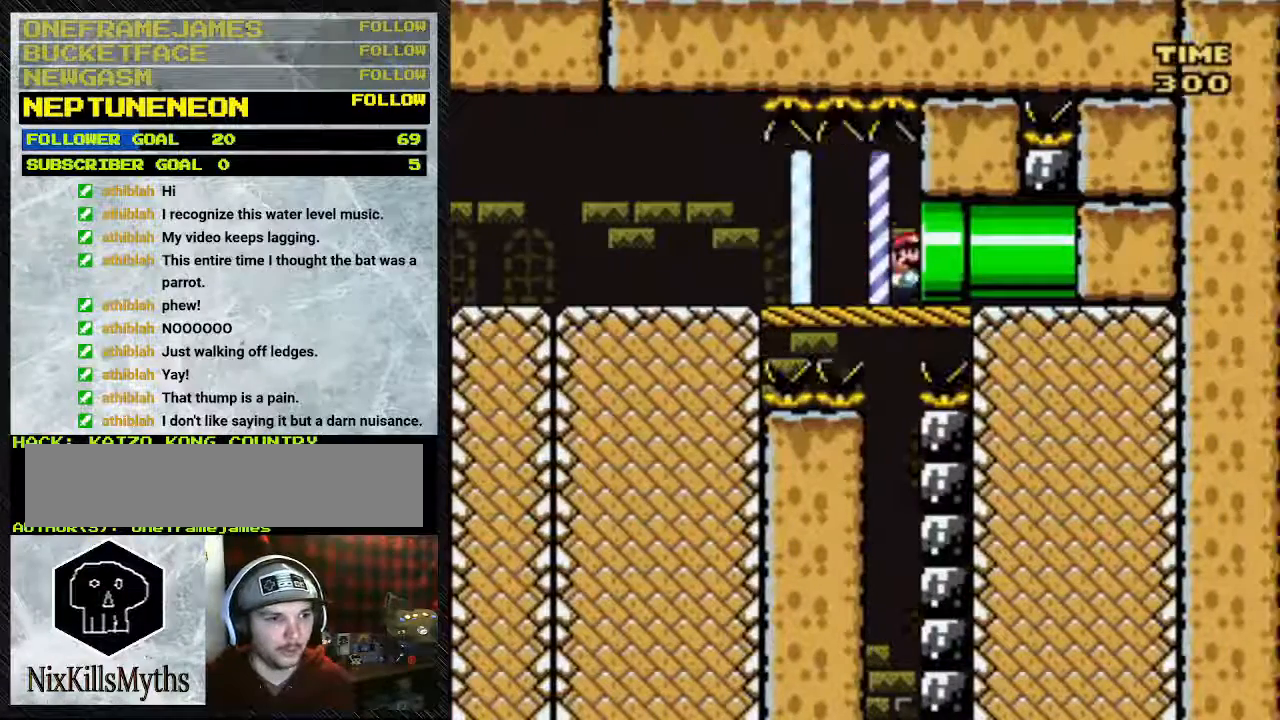
{"buttons": ["Y", "DPAD_RIGHT"], "events": []}
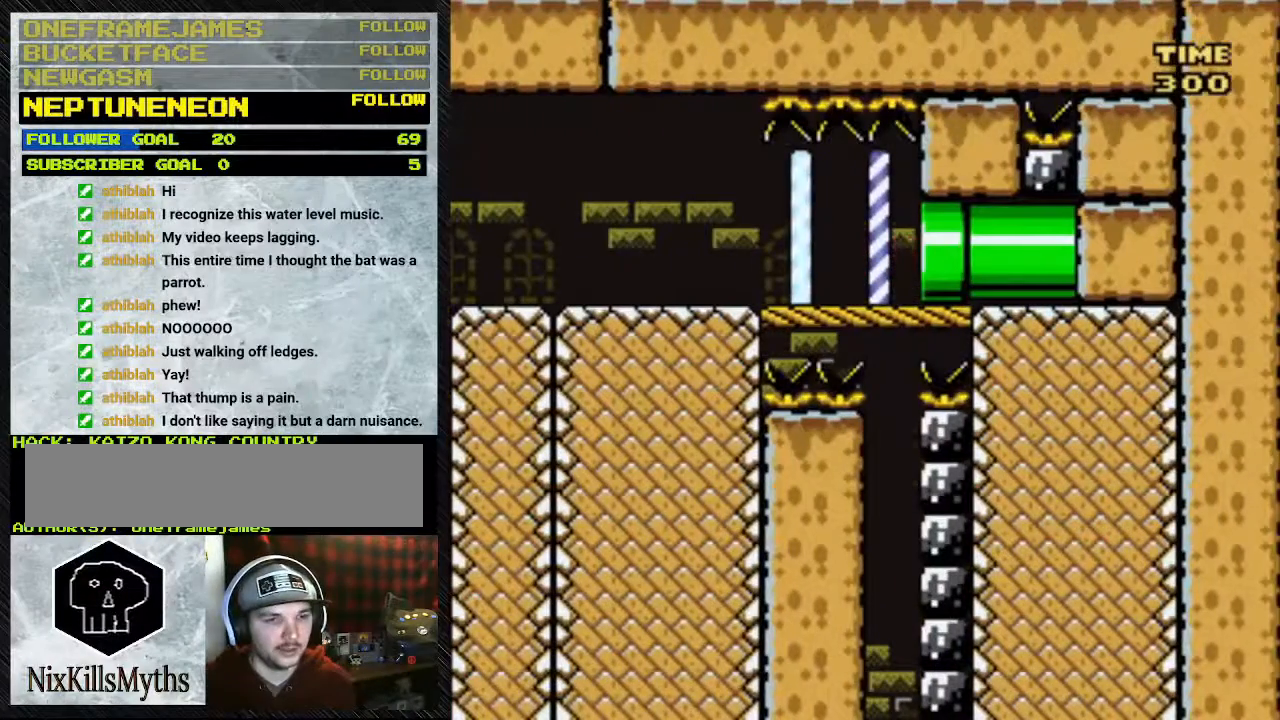
{"buttons": ["DPAD_RIGHT"], "events": [[167, "Y", "up"]]}
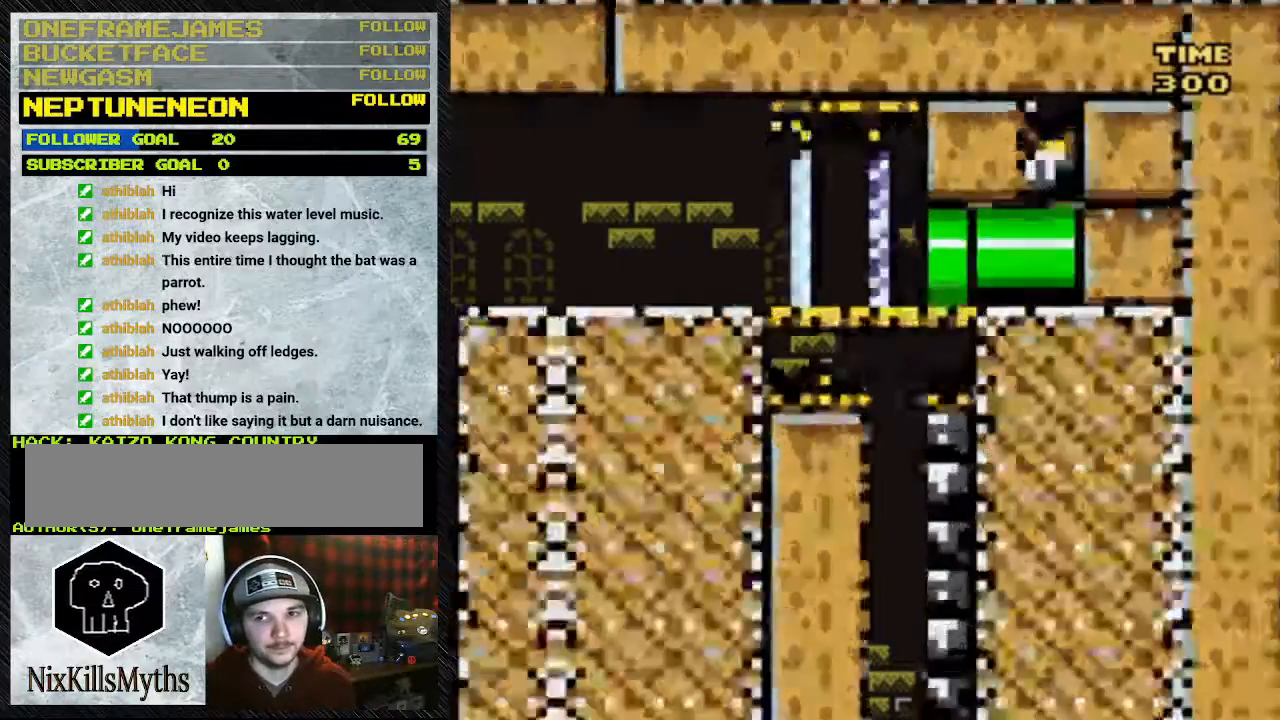
{"buttons": ["DPAD_RIGHT"], "events": [[167, "DPAD_RIGHT", "up"], [467, "DPAD_RIGHT", "down"]]}
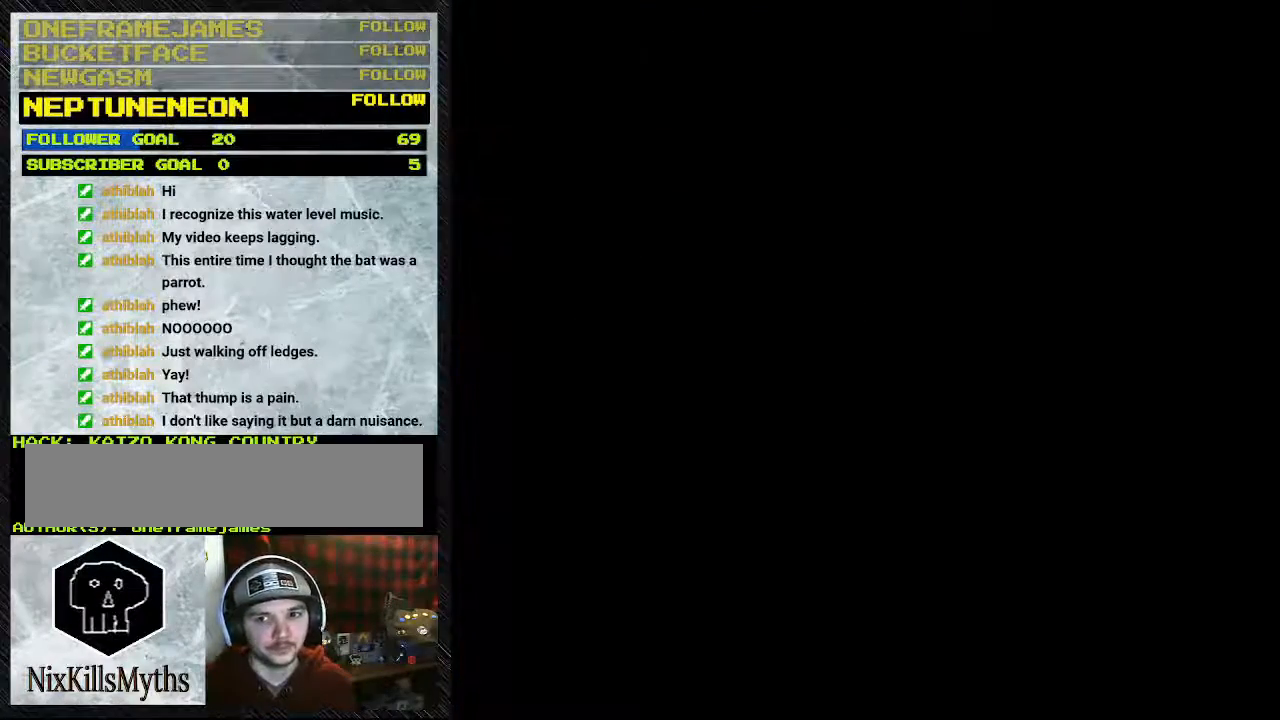
{"buttons": ["Y", "DPAD_RIGHT"], "events": [[283, "Y", "down"]]}
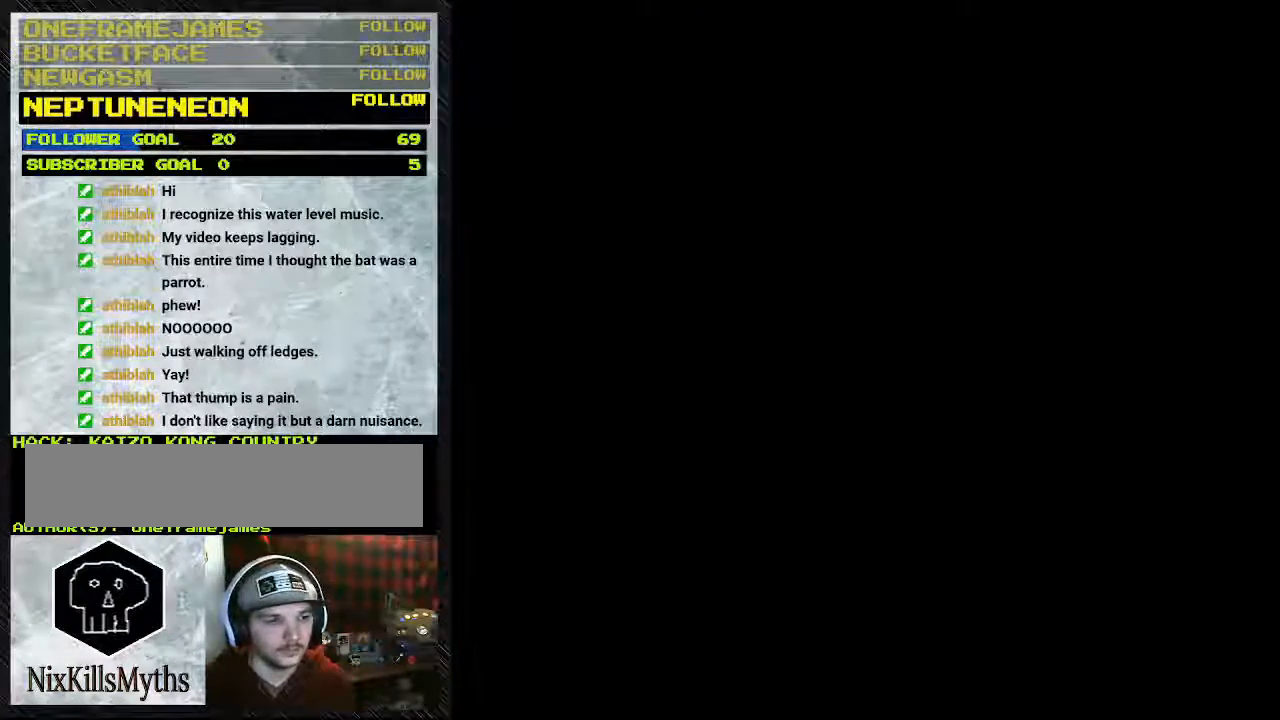
{"buttons": ["Y", "DPAD_RIGHT"], "events": []}
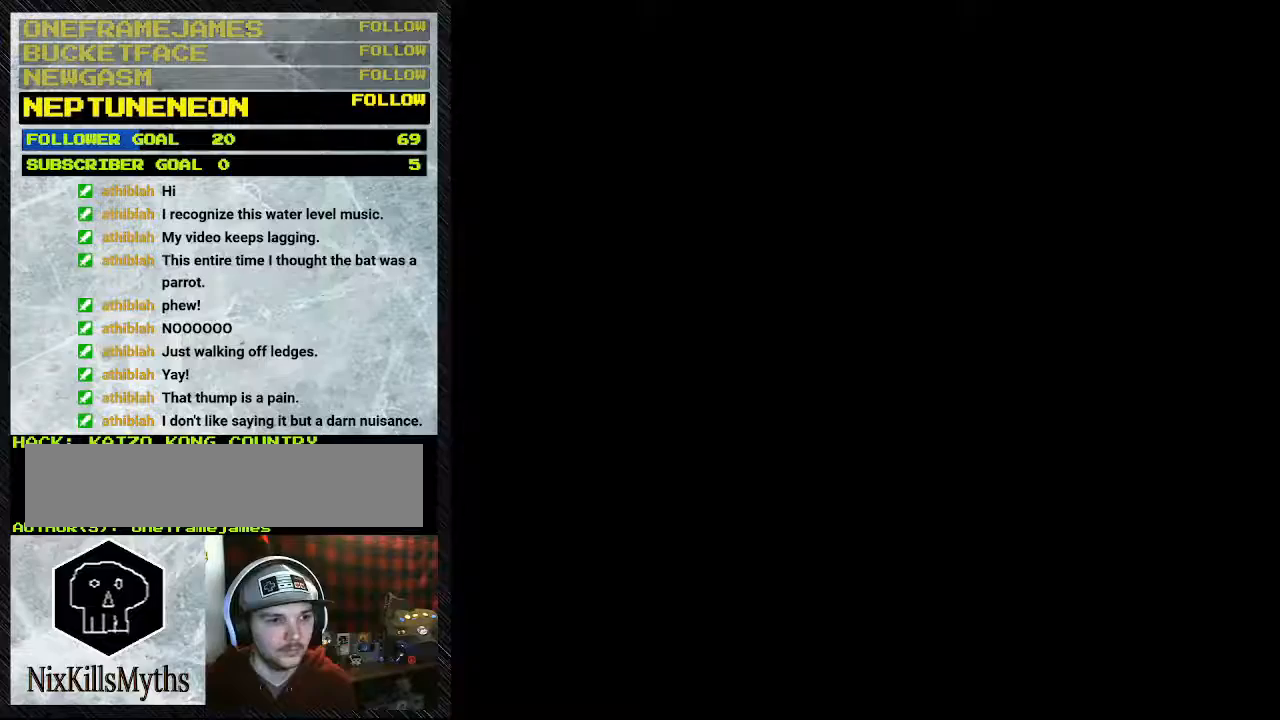
{"buttons": ["Y", "DPAD_RIGHT"], "events": []}
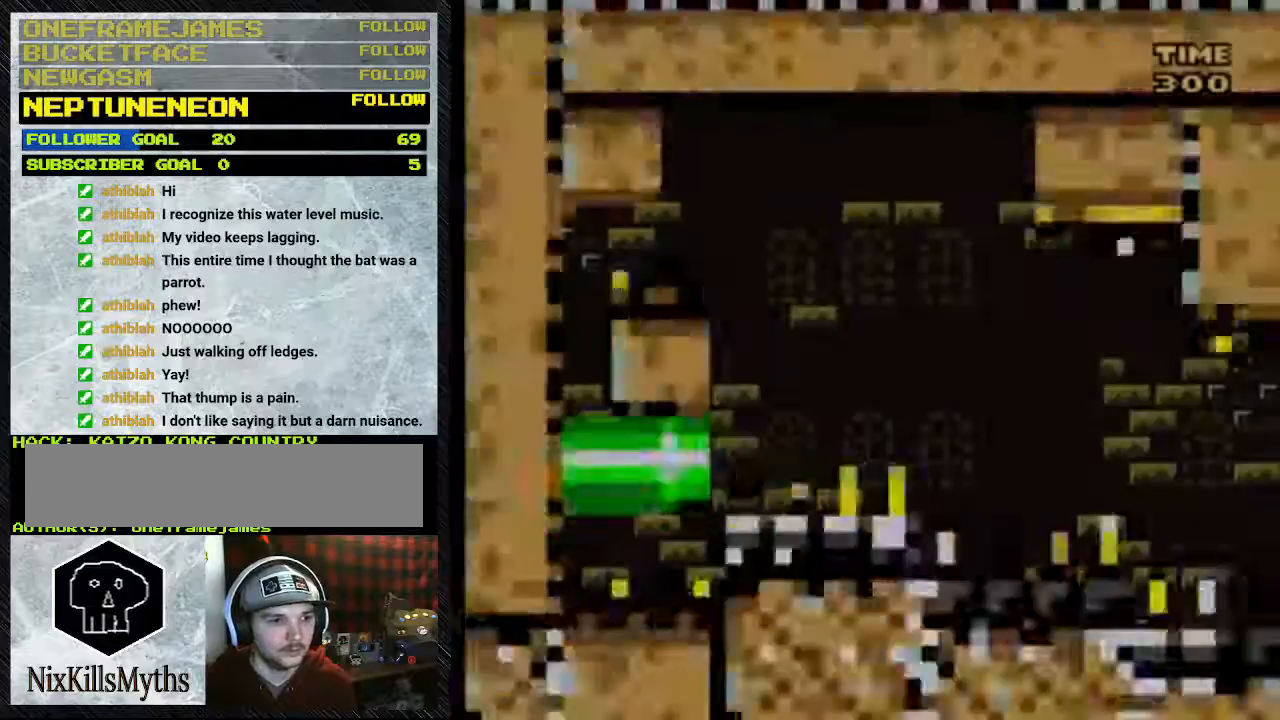
{"buttons": ["Y", "DPAD_RIGHT"], "events": []}
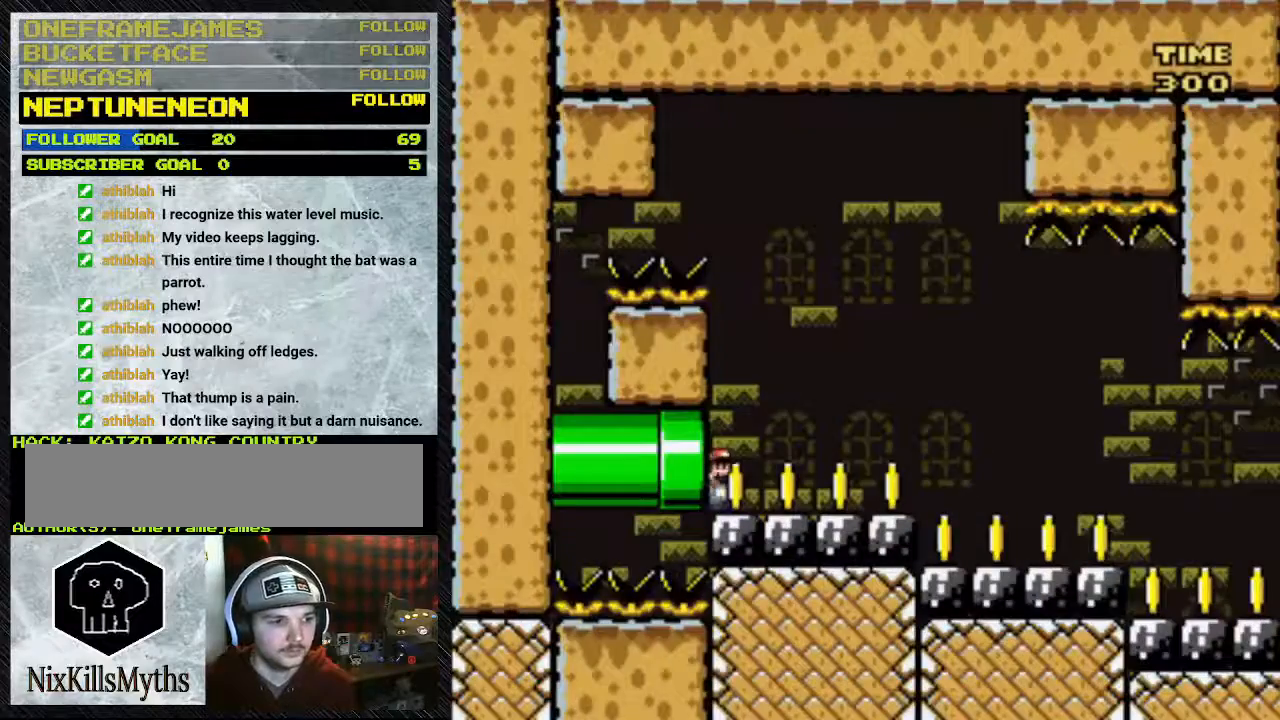
{"buttons": ["Y", "DPAD_RIGHT"], "events": []}
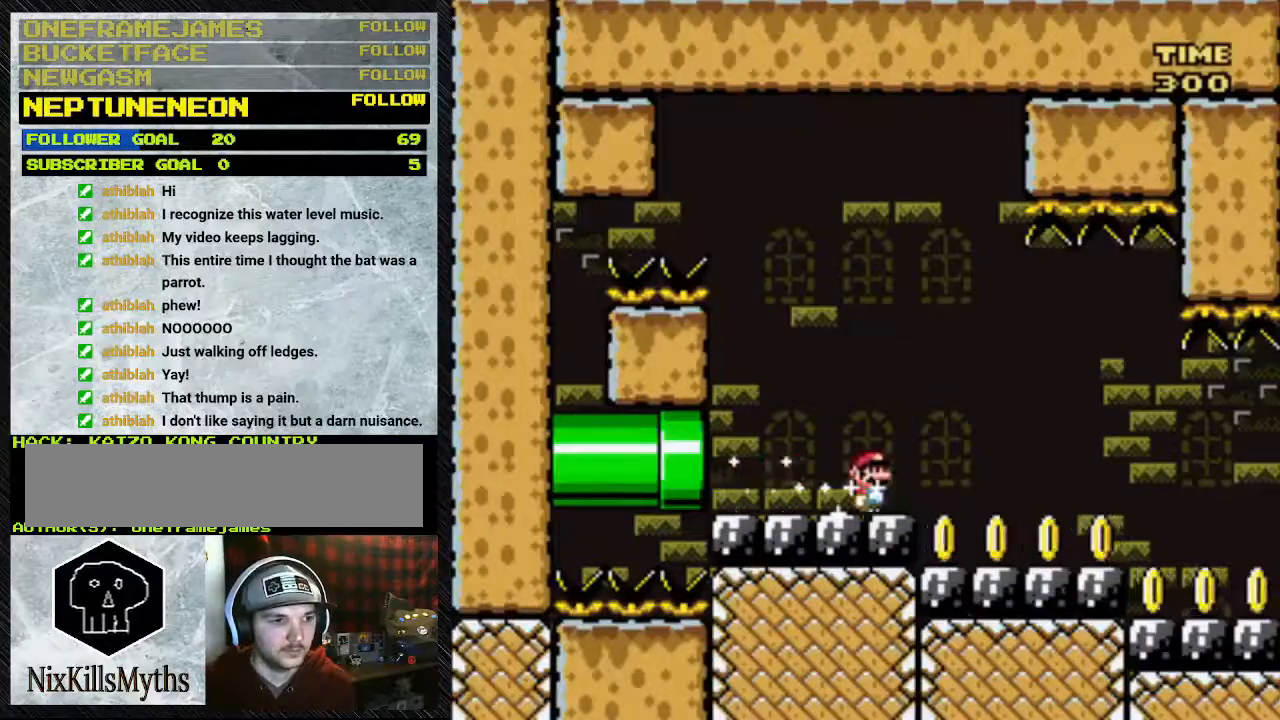
{"buttons": ["Y", "DPAD_RIGHT"], "events": []}
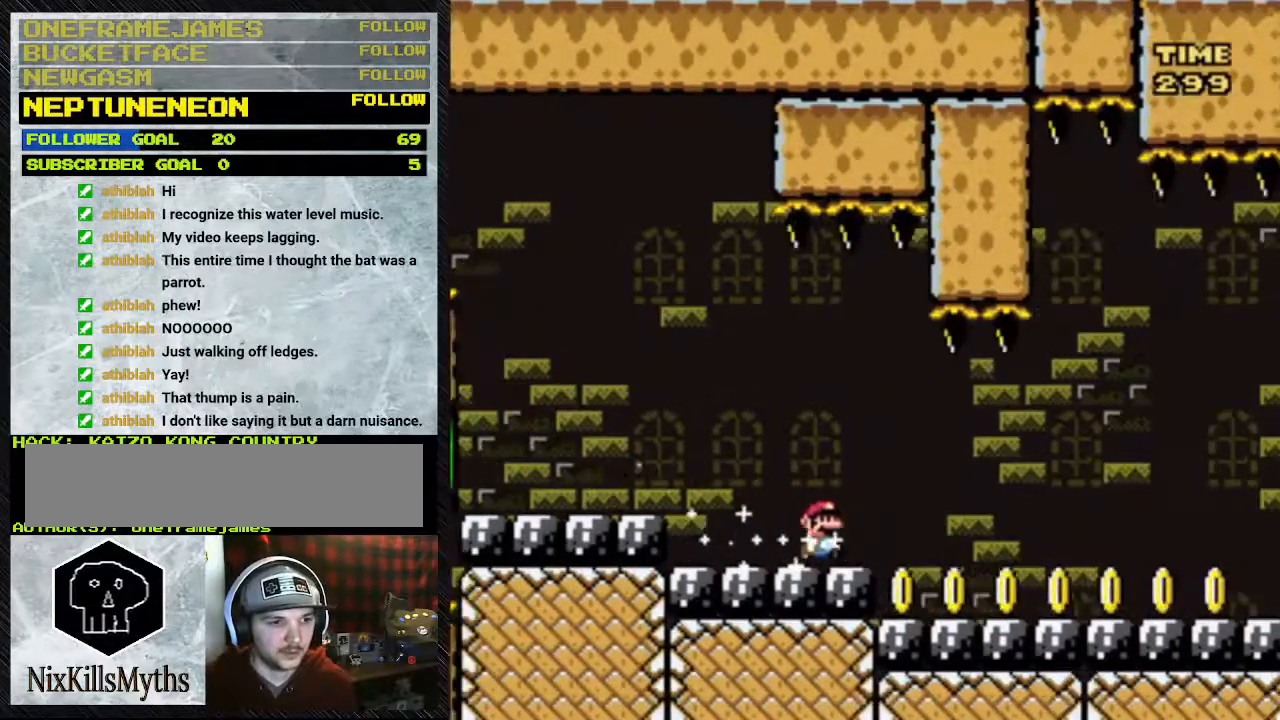
{"buttons": ["Y", "DPAD_RIGHT"], "events": []}
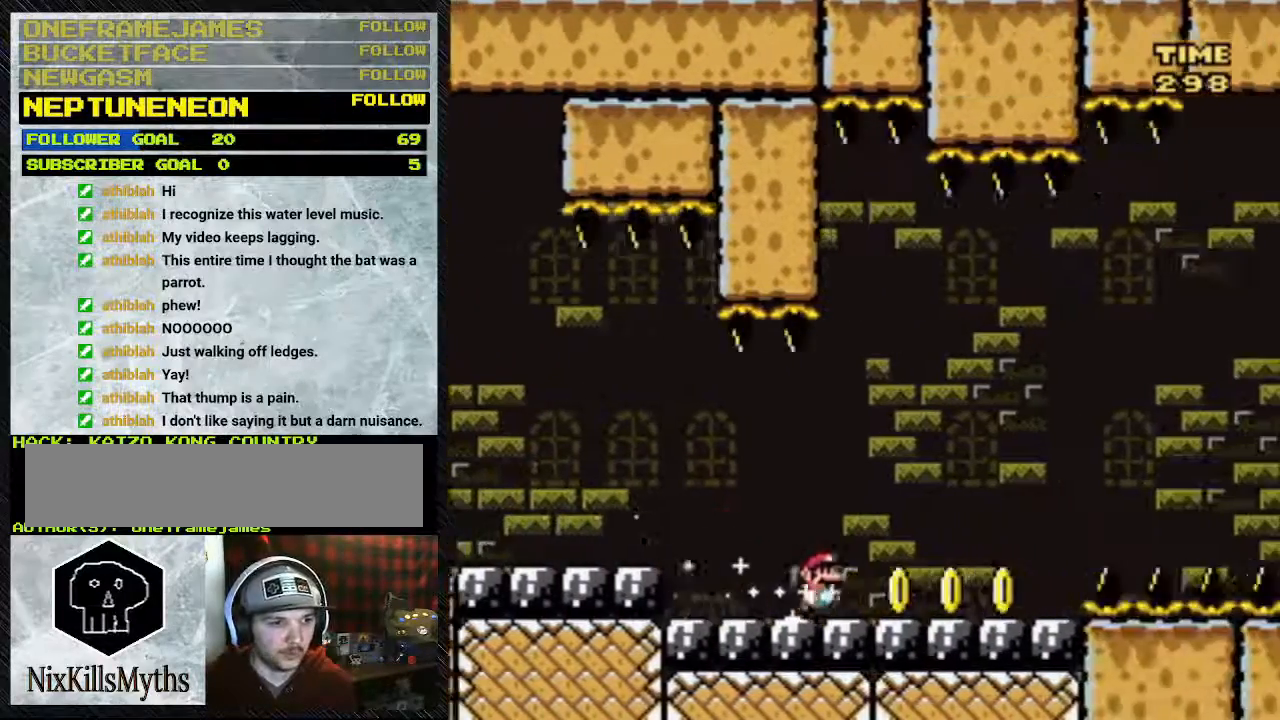
{"buttons": ["Y", "DPAD_RIGHT"], "events": []}
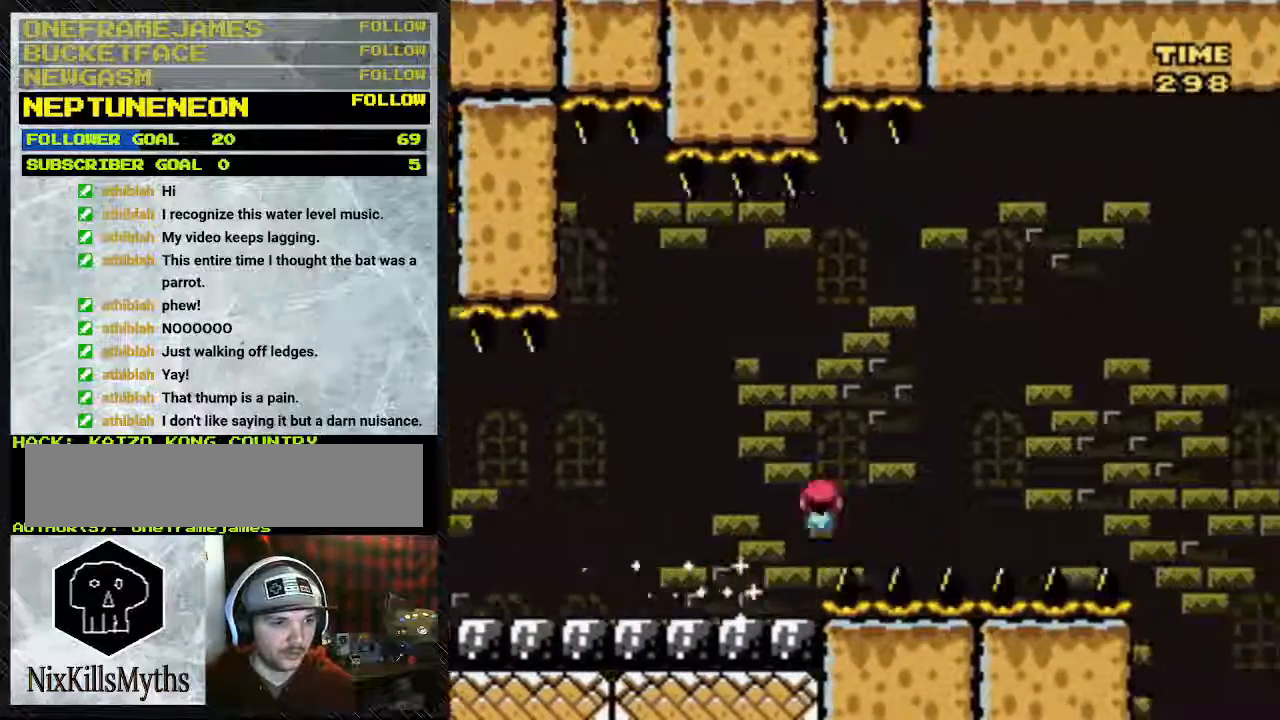
{"buttons": ["A", "Y", "DPAD_RIGHT"], "events": [[367, "A", "down"]]}
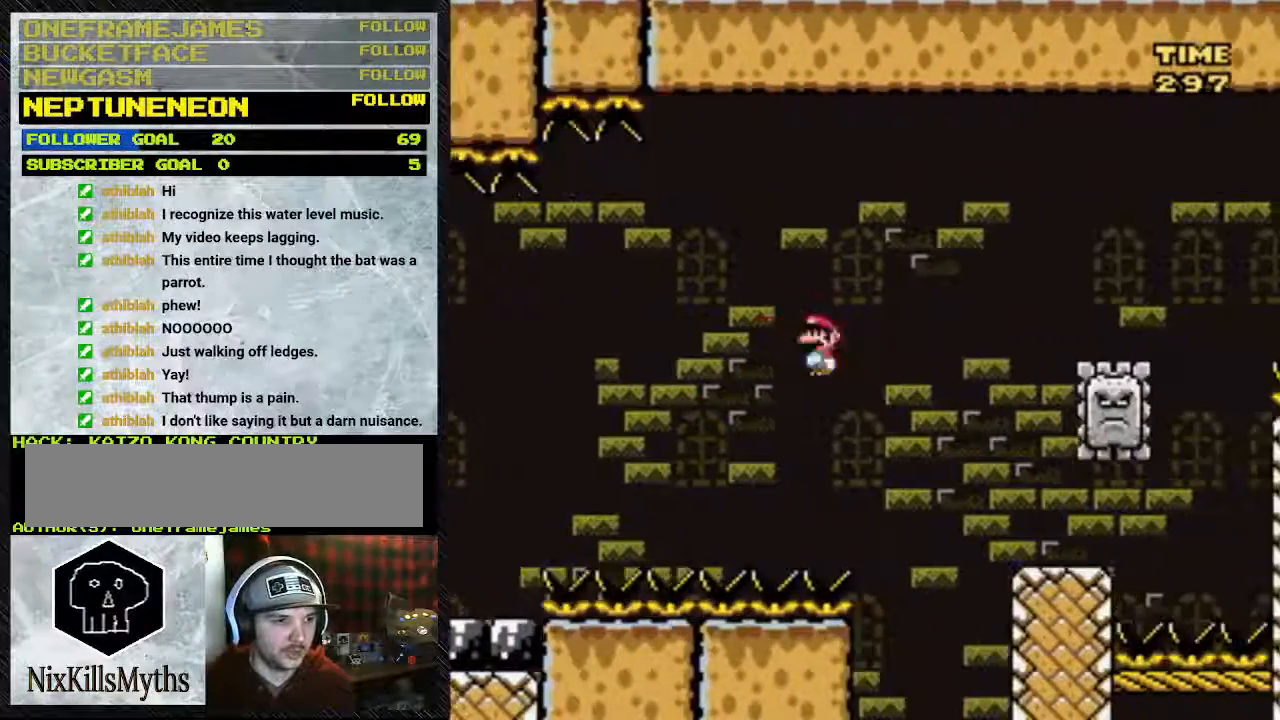
{"buttons": ["A", "Y", "DPAD_RIGHT"], "events": []}
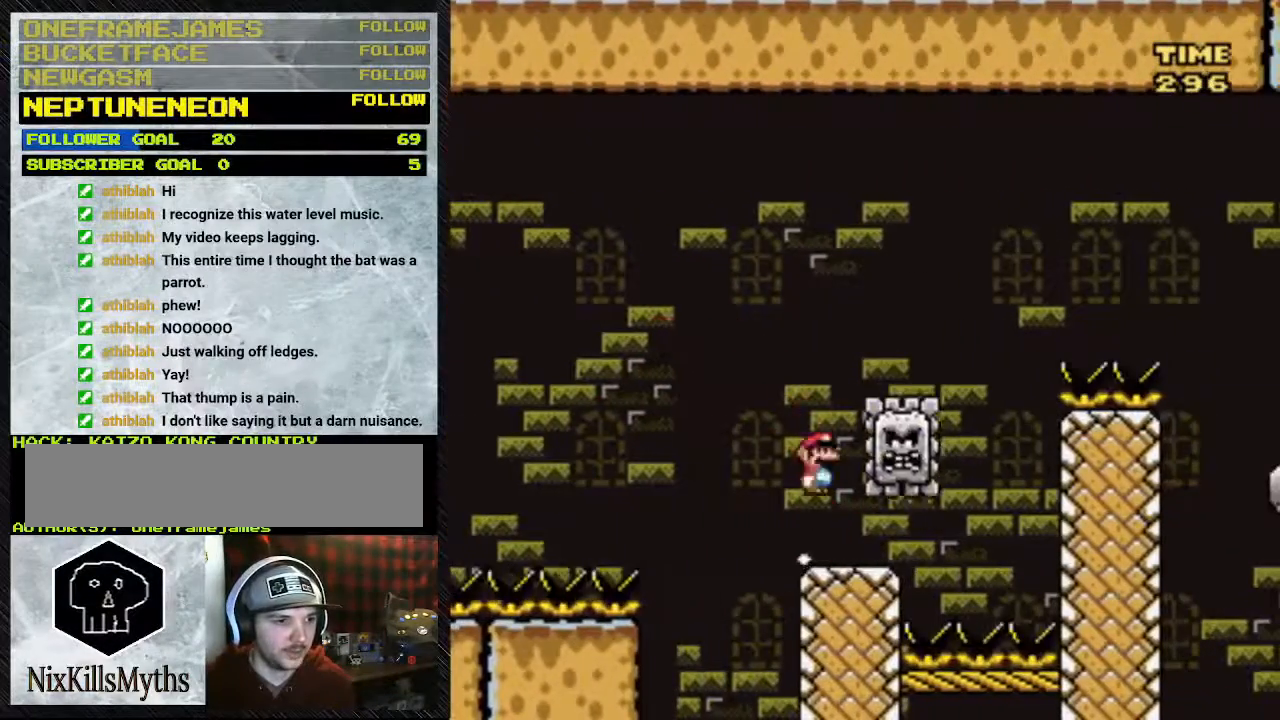
{"buttons": ["A", "Y", "DPAD_RIGHT"], "events": []}
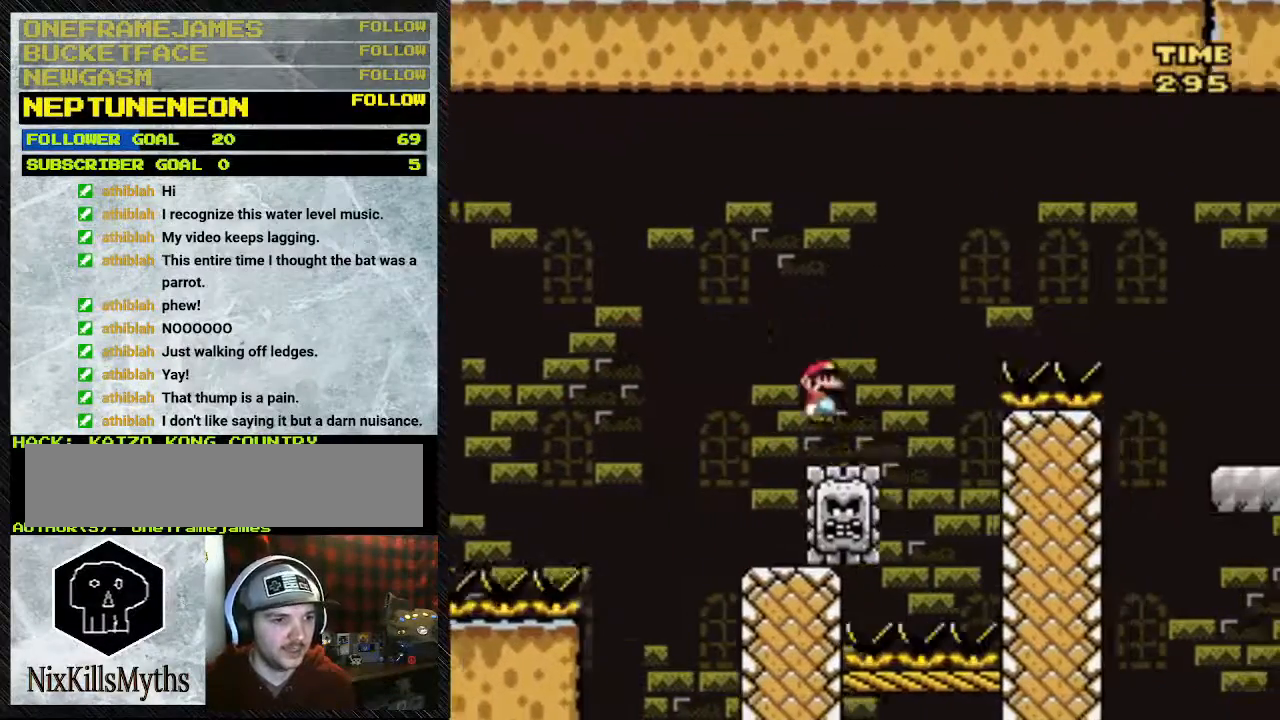
{"buttons": ["A", "Y", "DPAD_RIGHT"], "events": []}
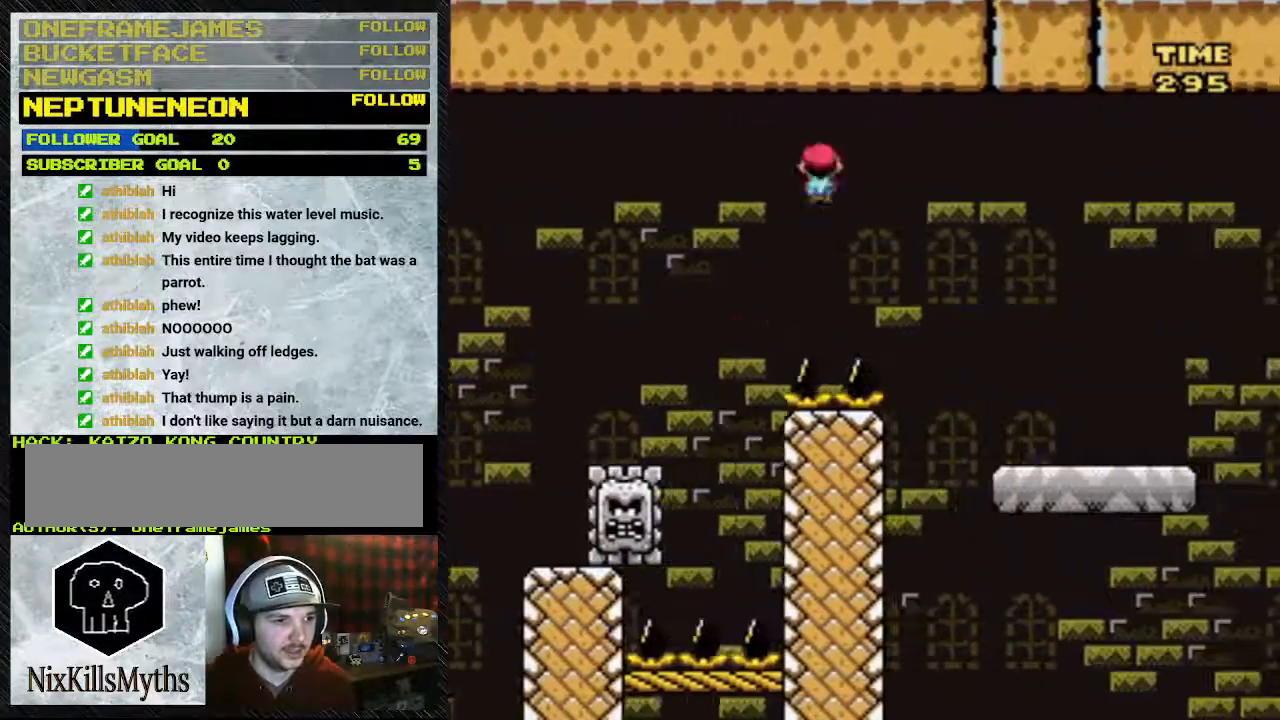
{"buttons": ["A", "Y", "DPAD_RIGHT"], "events": []}
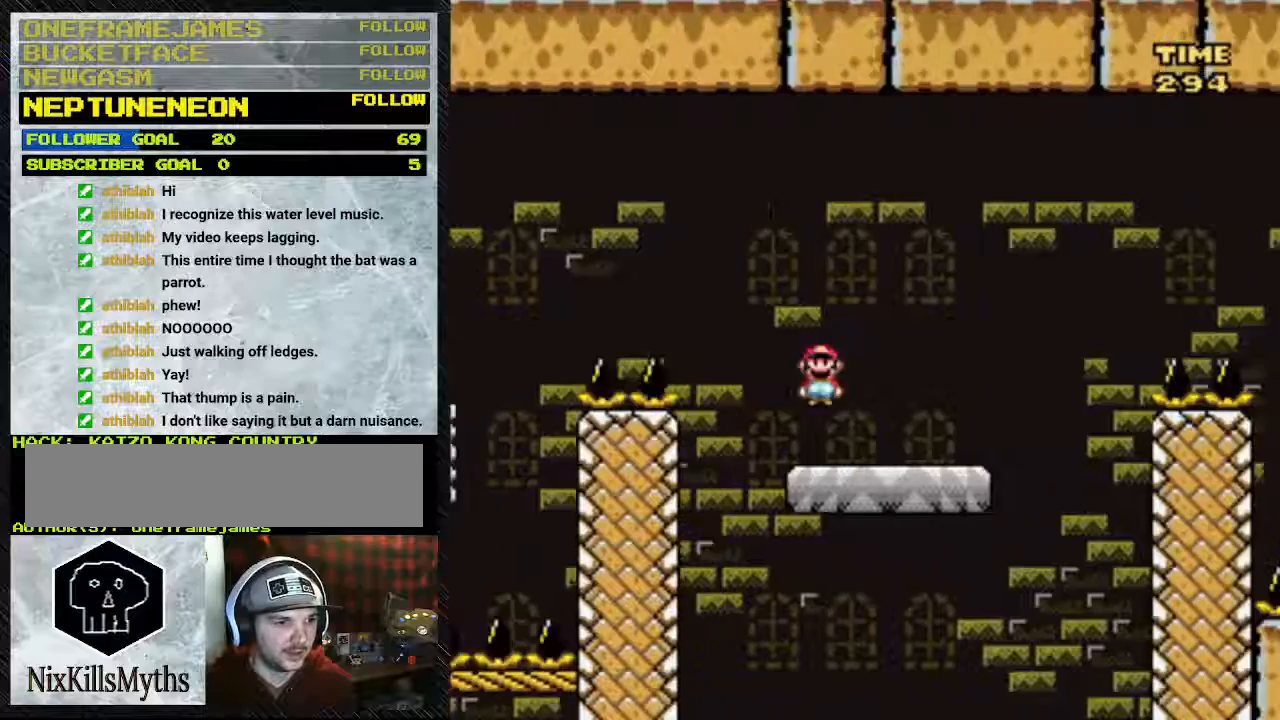
{"buttons": ["B", "Y", "DPAD_RIGHT"], "events": [[367, "A", "up"], [483, "B", "down"]]}
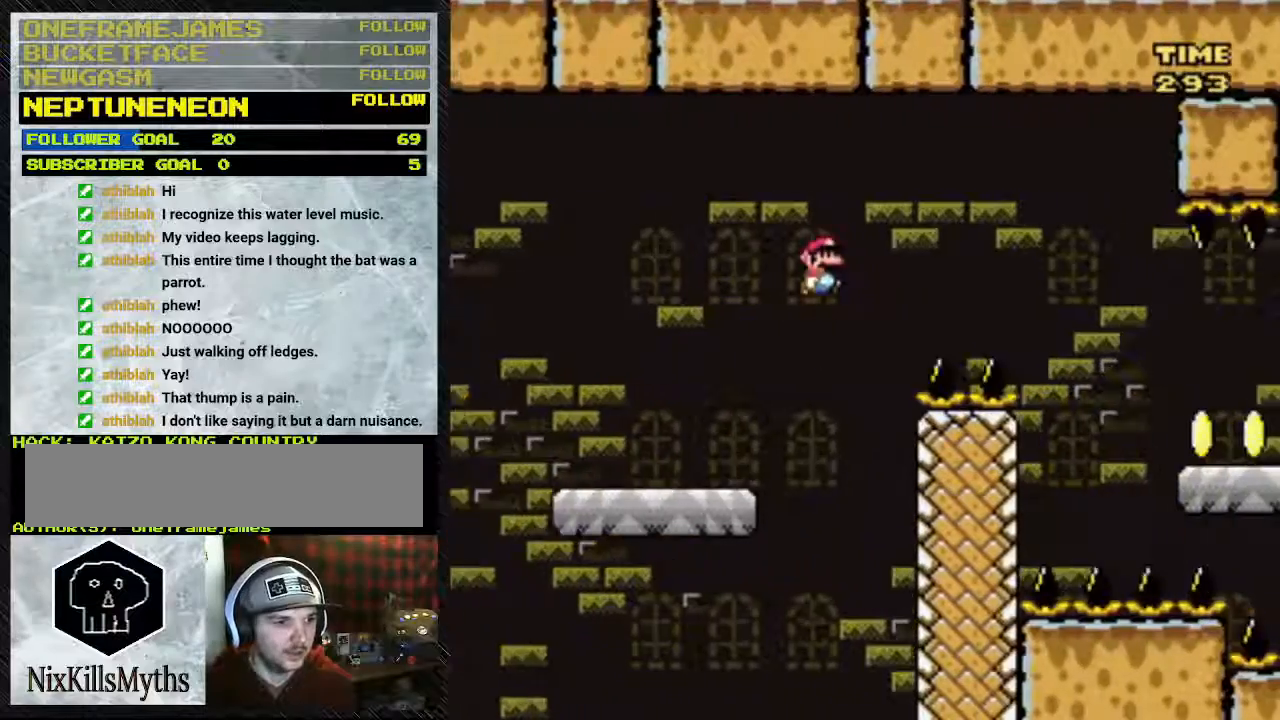
{"buttons": ["B", "Y", "DPAD_RIGHT"], "events": []}